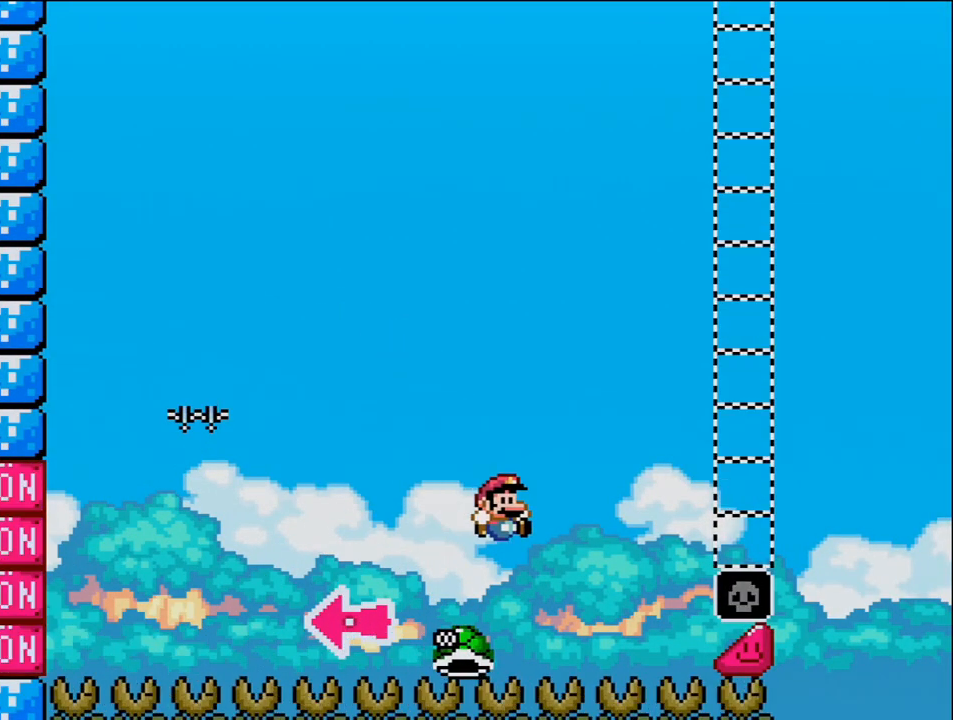
Gameplay with a controller (Nintendo layout); each line is a JSON object with the inputs held at the frame after it. "events" lists button and stick changes between this image and that frame as [ms after this image, input, new state], when the widget could be followed in between. Not read: HOME L3 R3.
{"buttons": ["B", "Y", "DPAD_RIGHT"], "events": []}
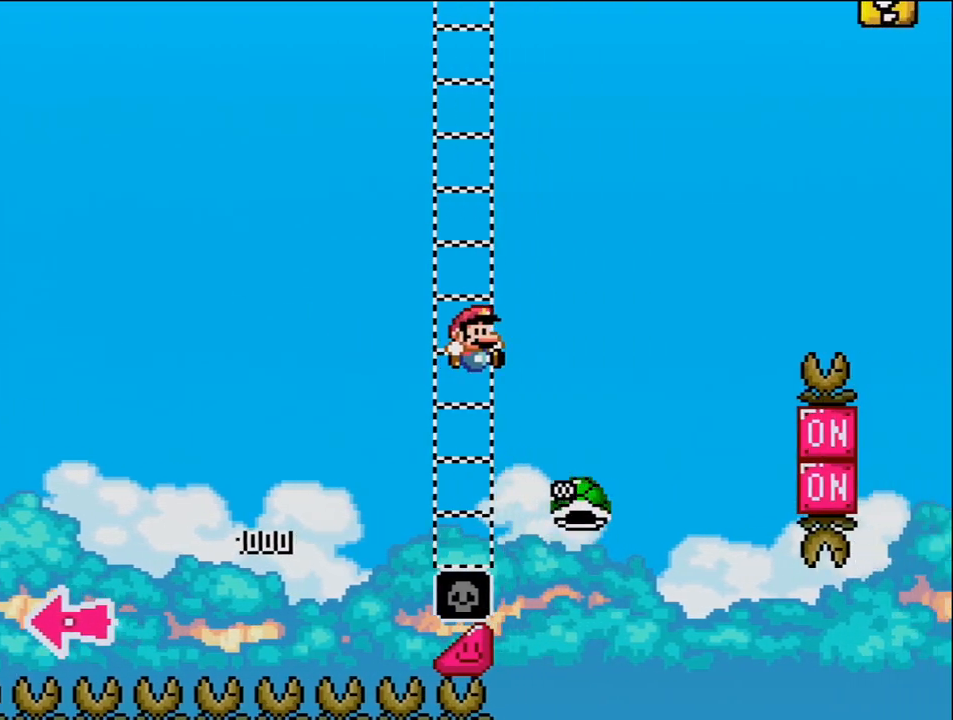
{"buttons": ["B", "Y", "DPAD_RIGHT"], "events": [[200, "B", "up"], [317, "B", "down"]]}
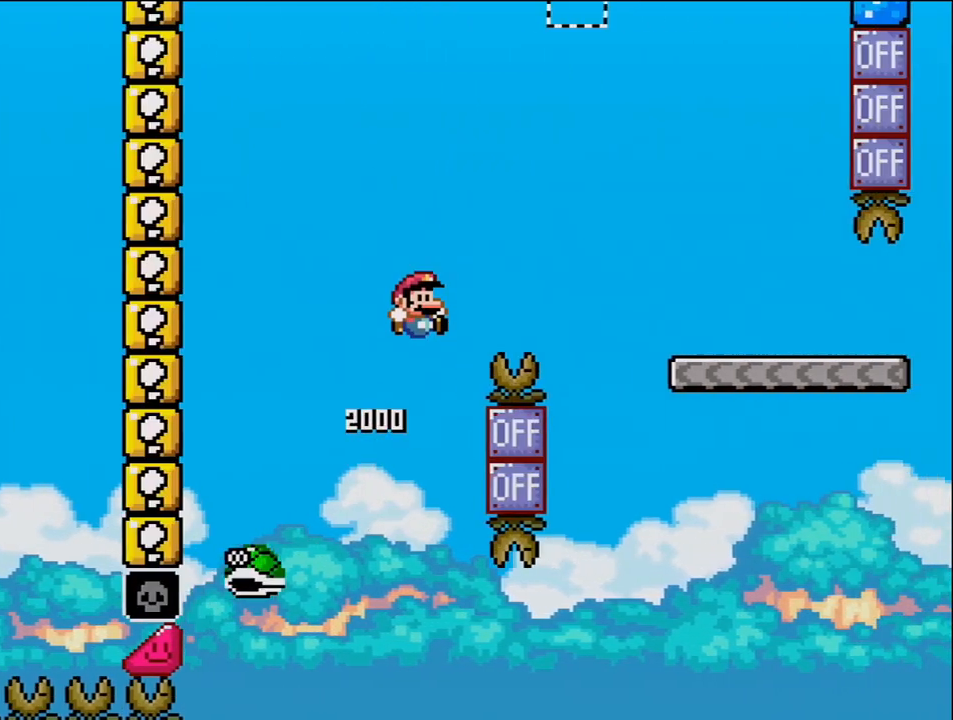
{"buttons": ["Y", "DPAD_RIGHT"], "events": [[467, "B", "up"]]}
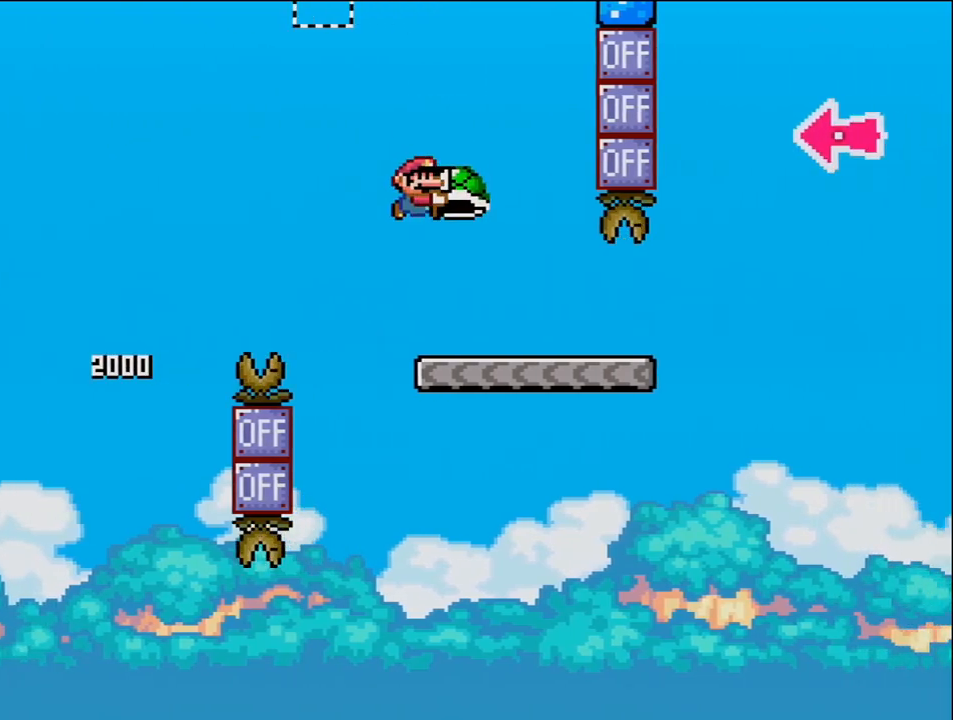
{"buttons": ["B", "Y", "DPAD_RIGHT"], "events": [[467, "B", "down"]]}
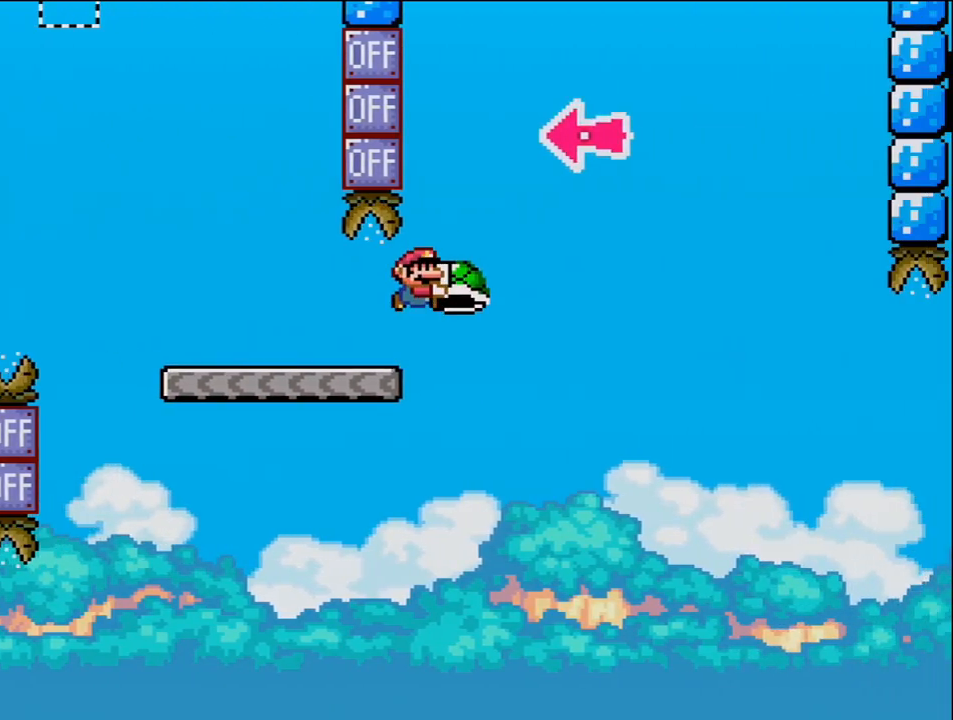
{"buttons": ["B", "DPAD_RIGHT"], "events": [[250, "DPAD_RIGHT", "up"], [317, "DPAD_LEFT", "down"], [417, "DPAD_LEFT", "up"], [417, "Y", "up"], [450, "DPAD_RIGHT", "down"]]}
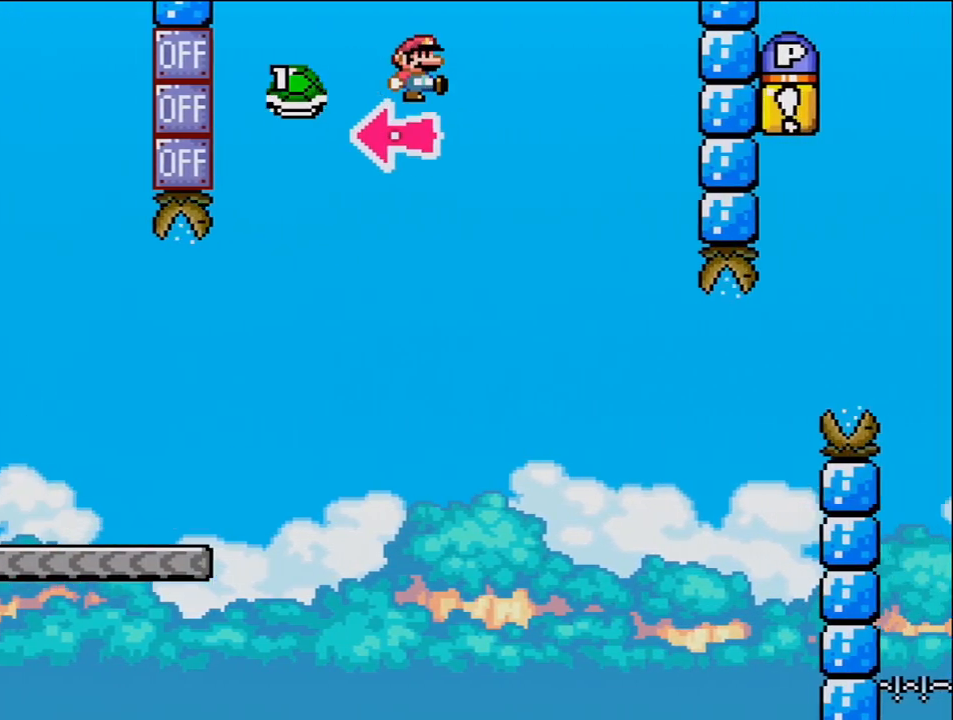
{"buttons": ["B", "Y", "DPAD_RIGHT"], "events": [[33, "Y", "down"], [383, "B", "up"], [500, "B", "down"]]}
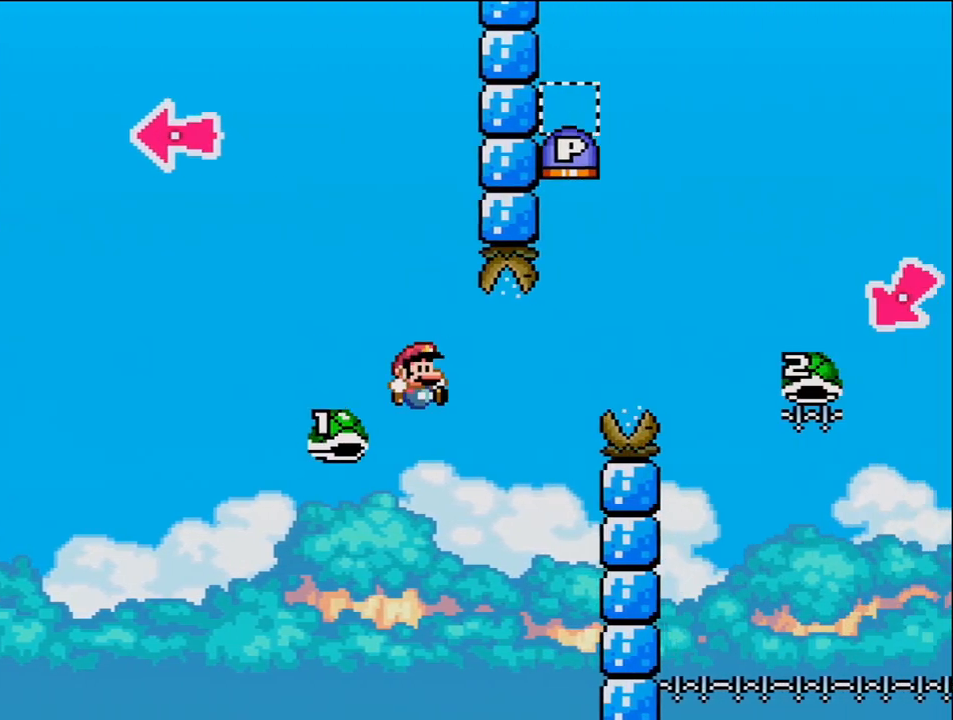
{"buttons": ["B", "Y", "DPAD_RIGHT"], "events": [[100, "DPAD_RIGHT", "up"], [133, "DPAD_LEFT", "down"], [200, "DPAD_LEFT", "up"], [200, "DPAD_RIGHT", "down"]]}
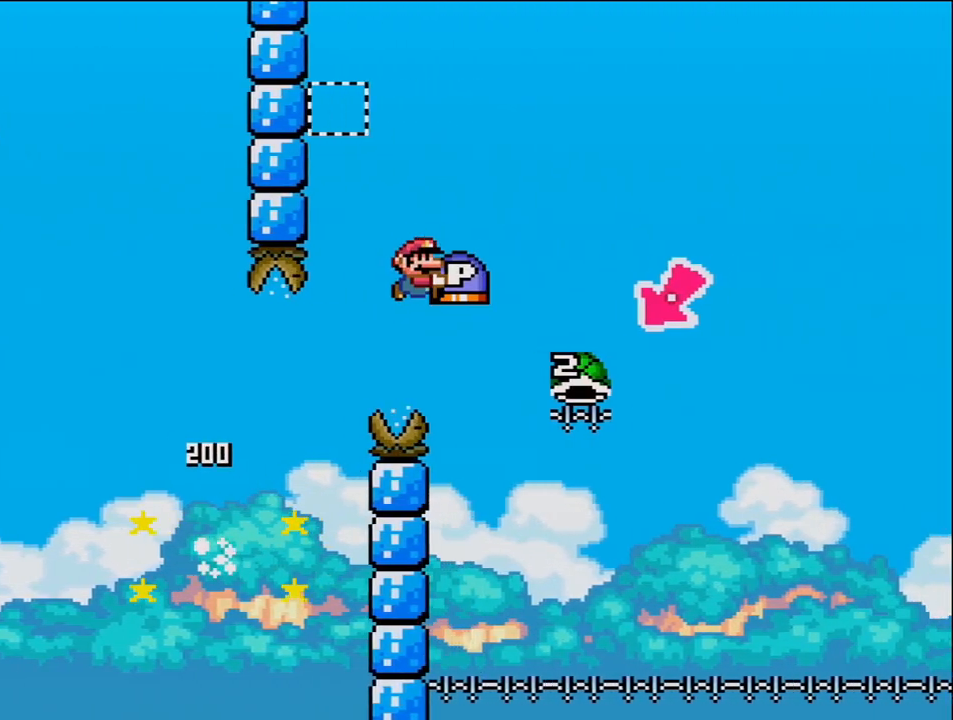
{"buttons": ["B", "Y", "DPAD_LEFT"], "events": [[317, "DPAD_LEFT", "down"], [317, "DPAD_RIGHT", "up"]]}
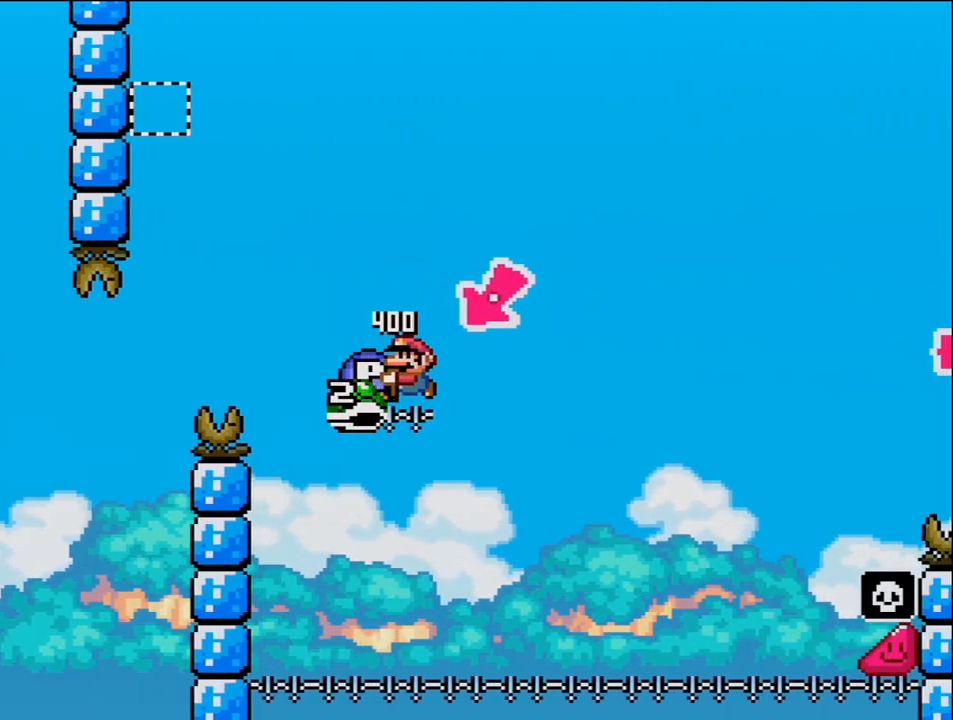
{"buttons": ["B", "Y", "DPAD_RIGHT"], "events": [[100, "DPAD_LEFT", "up"], [150, "DPAD_RIGHT", "down"]]}
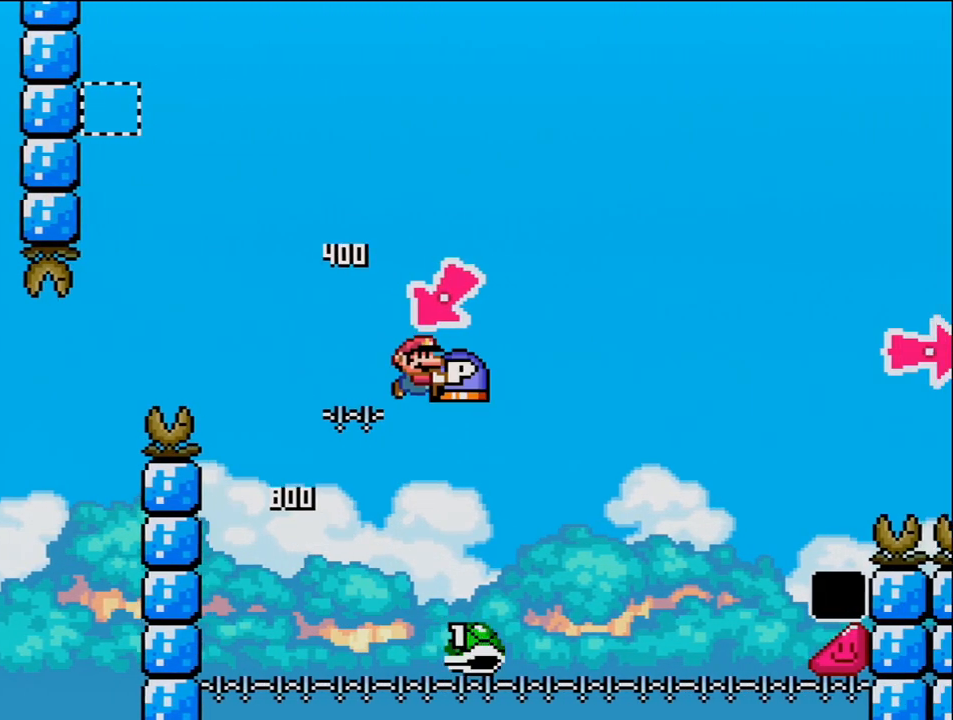
{"buttons": ["B", "Y", "DPAD_RIGHT"], "events": []}
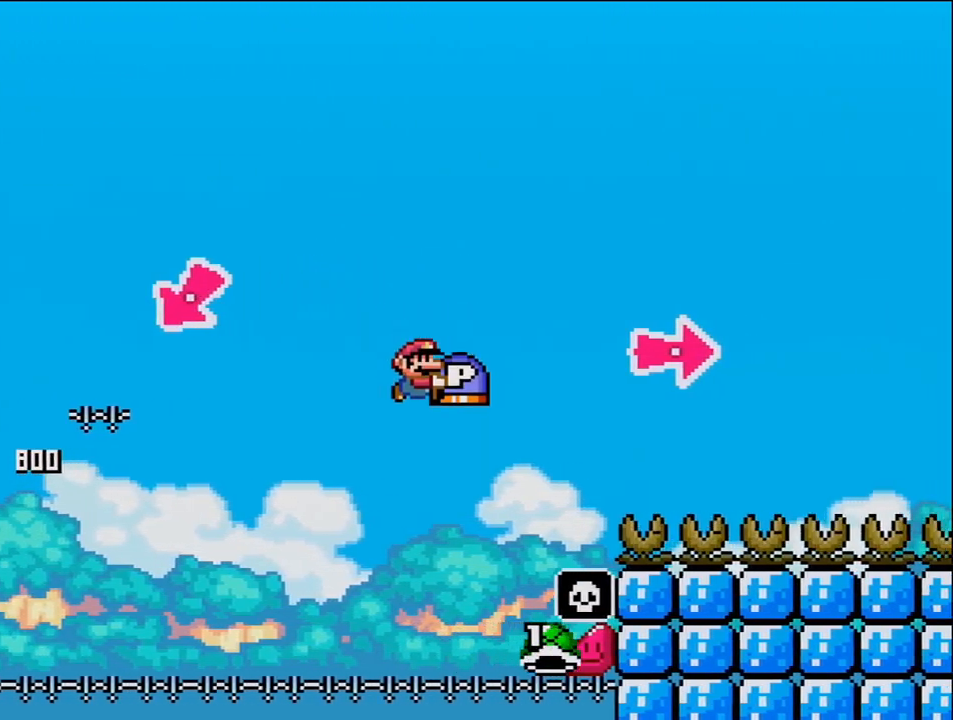
{"buttons": ["B", "Y", "DPAD_RIGHT"], "events": [[317, "Y", "up"], [433, "Y", "down"]]}
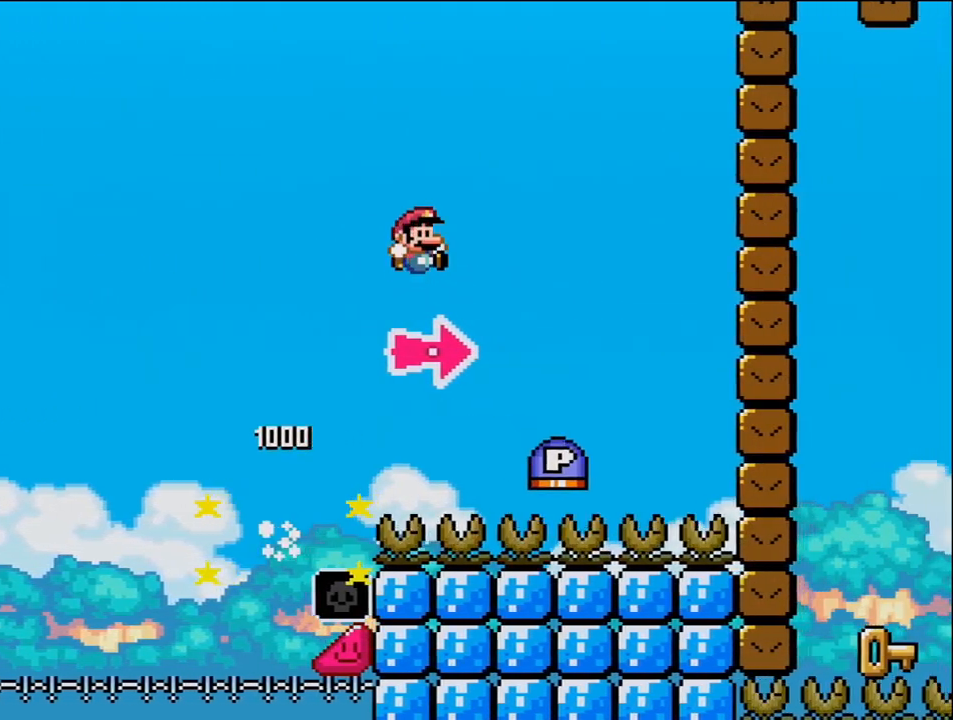
{"buttons": ["B", "DPAD_RIGHT"], "events": [[467, "Y", "up"]]}
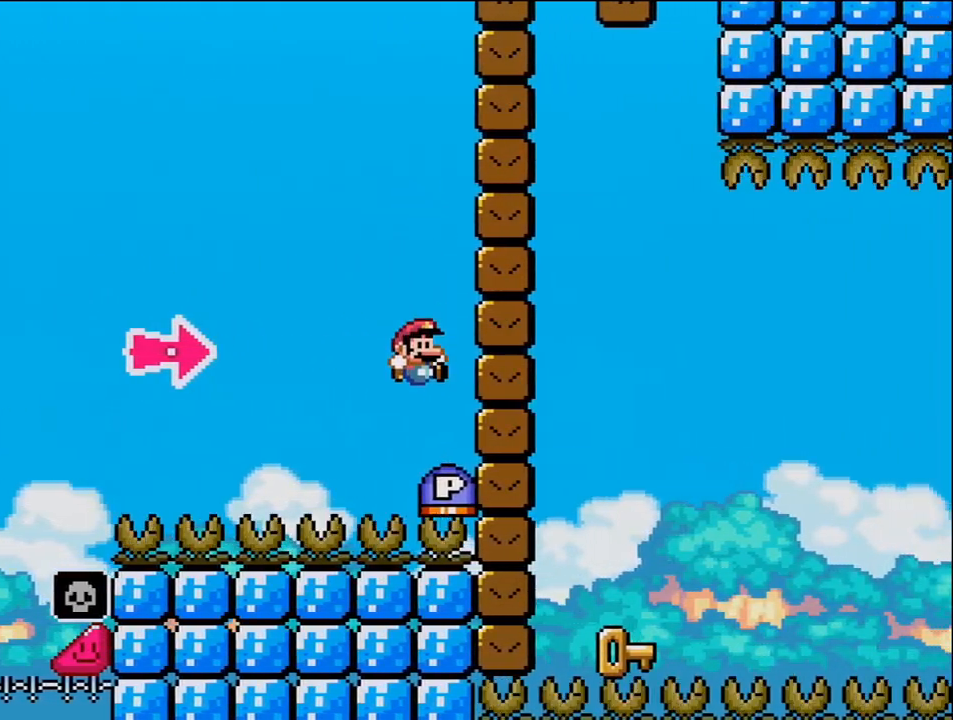
{"buttons": ["B", "Y", "DPAD_RIGHT"], "events": [[250, "Y", "down"]]}
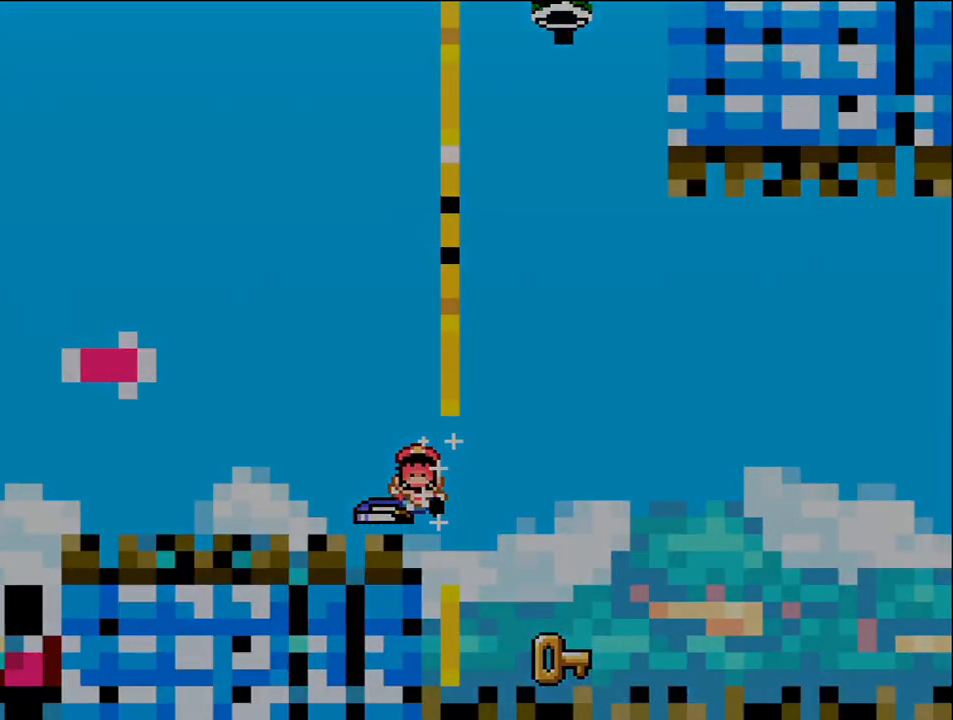
{"buttons": [], "events": [[133, "DPAD_RIGHT", "up"], [133, "Y", "up"], [167, "B", "up"]]}
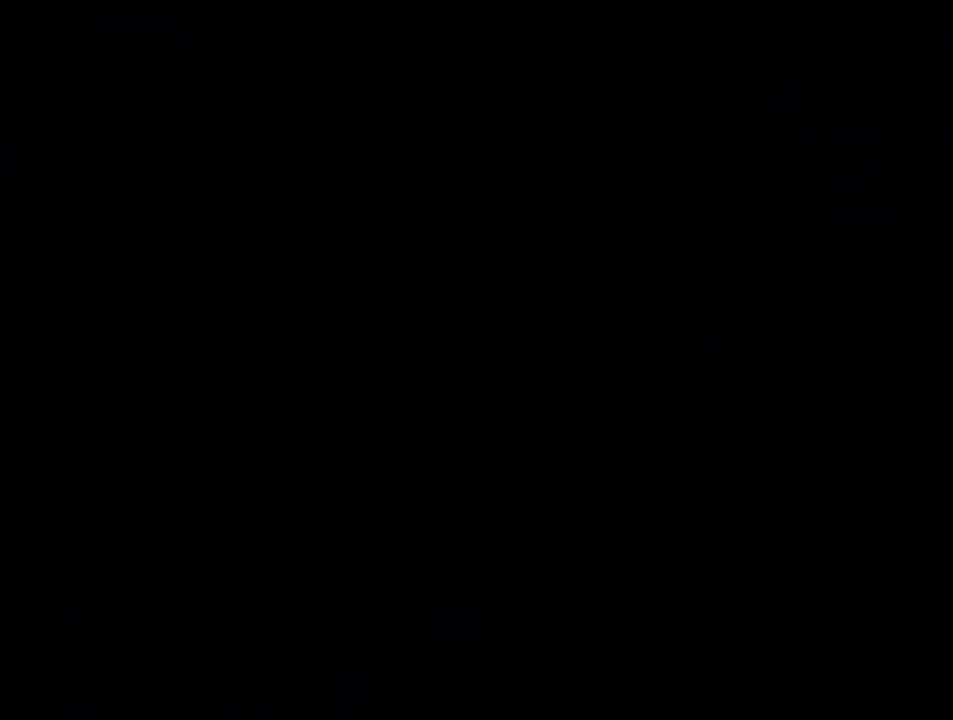
{"buttons": [], "events": []}
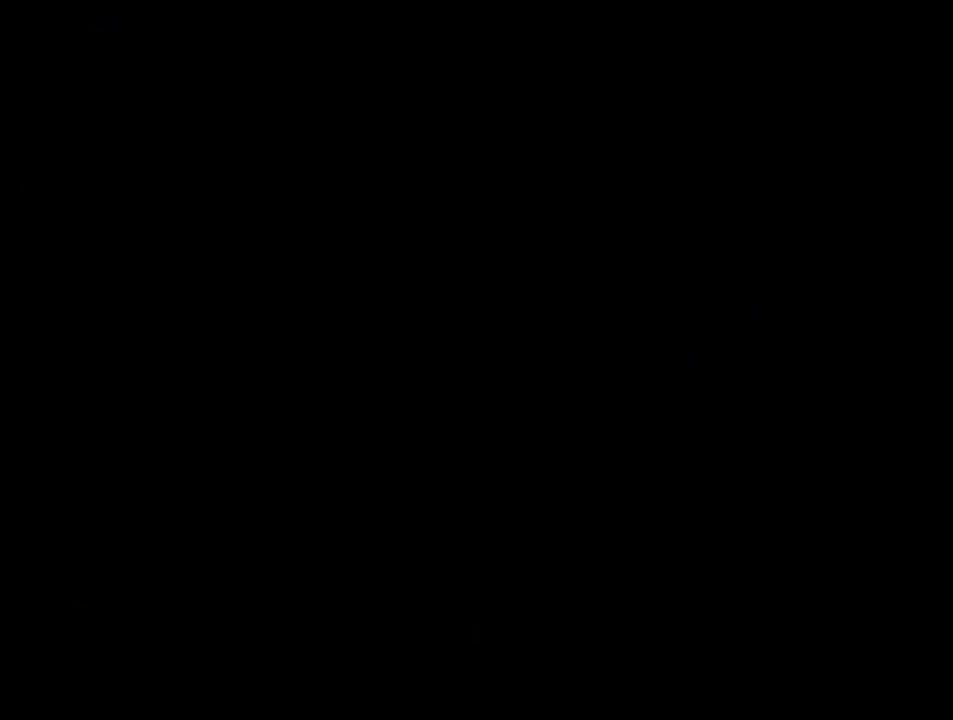
{"buttons": [], "events": []}
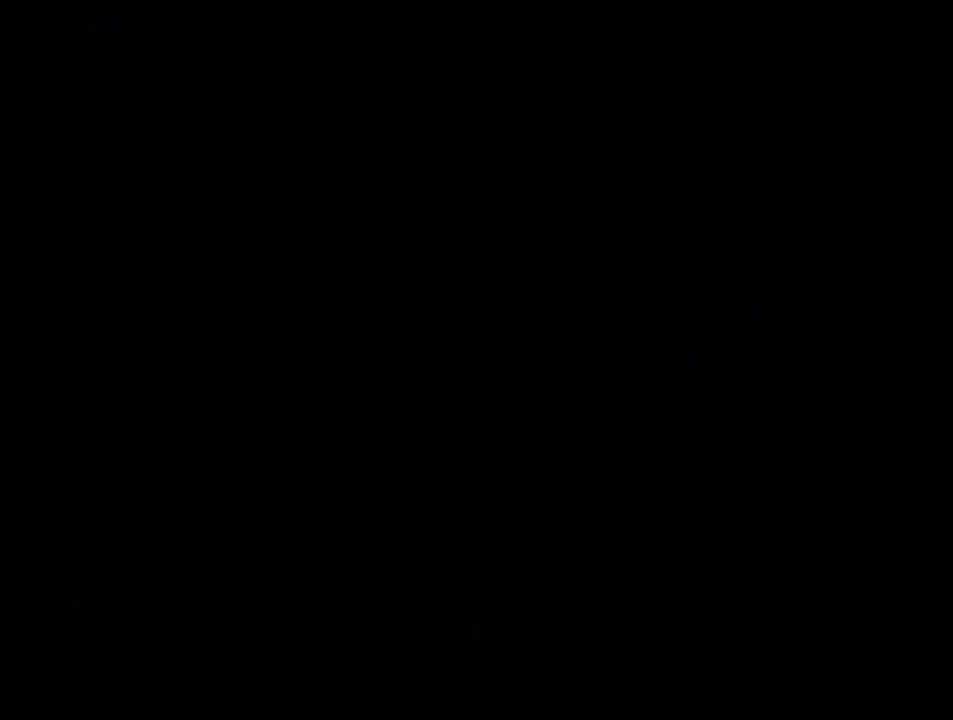
{"buttons": [], "events": []}
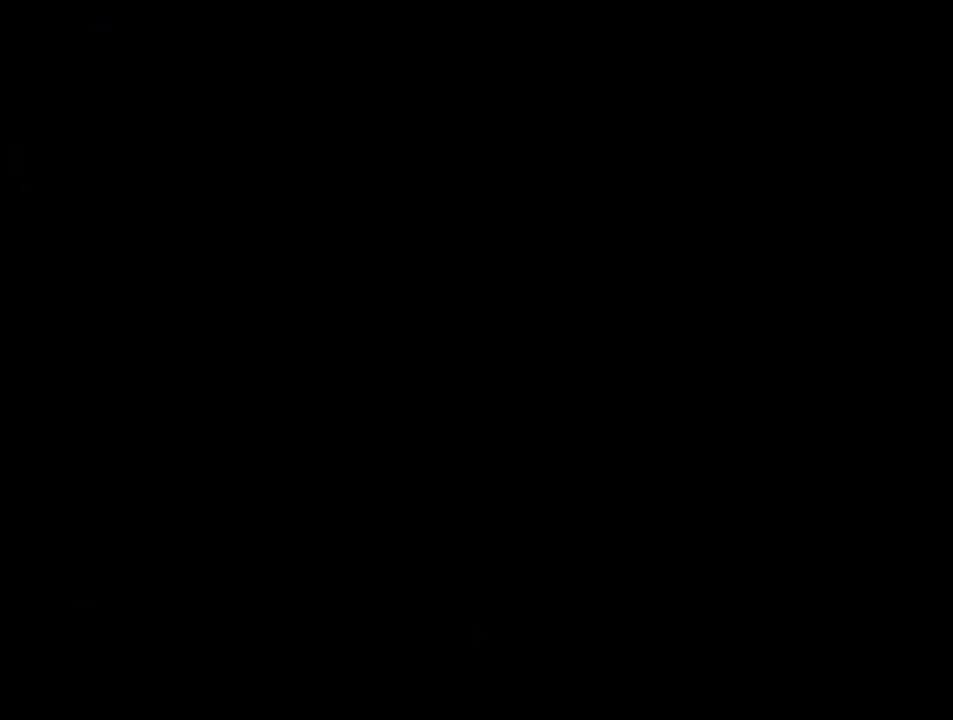
{"buttons": ["B"], "events": [[67, "B", "down"]]}
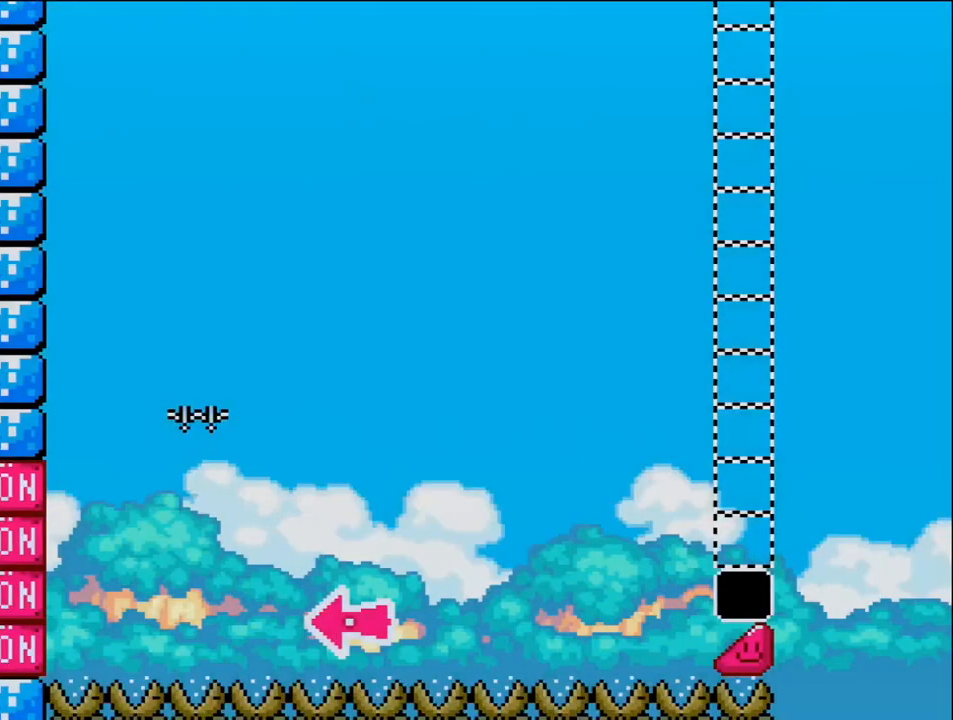
{"buttons": ["B", "DPAD_RIGHT"], "events": [[133, "DPAD_LEFT", "down"], [383, "DPAD_LEFT", "up"], [433, "DPAD_RIGHT", "down"]]}
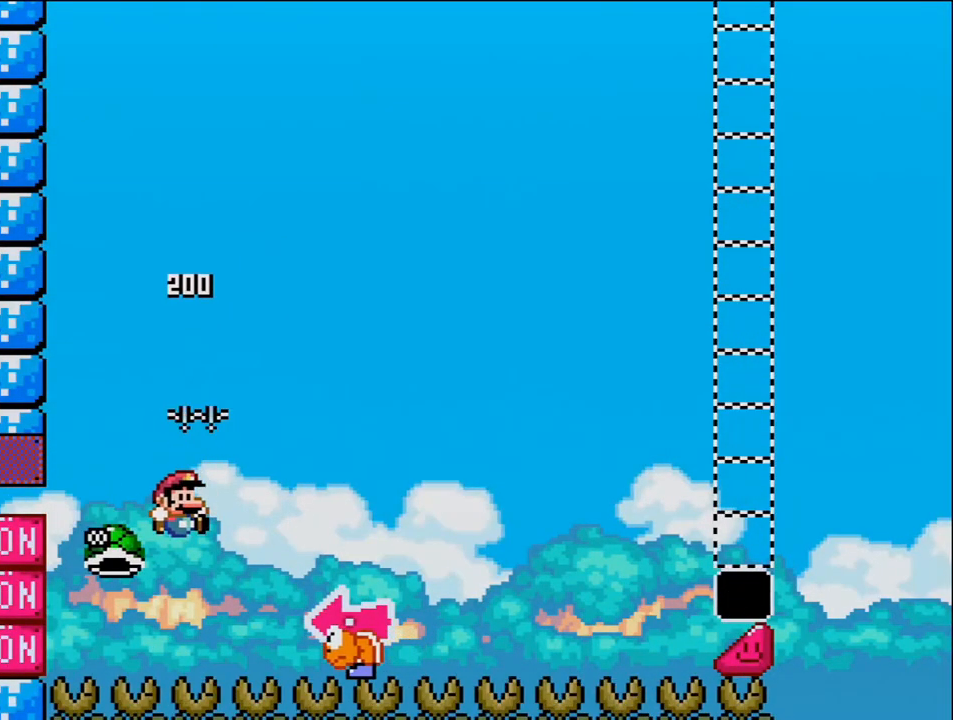
{"buttons": ["B", "Y", "DPAD_LEFT"], "events": [[67, "Y", "down"], [433, "DPAD_RIGHT", "up"], [467, "DPAD_LEFT", "down"]]}
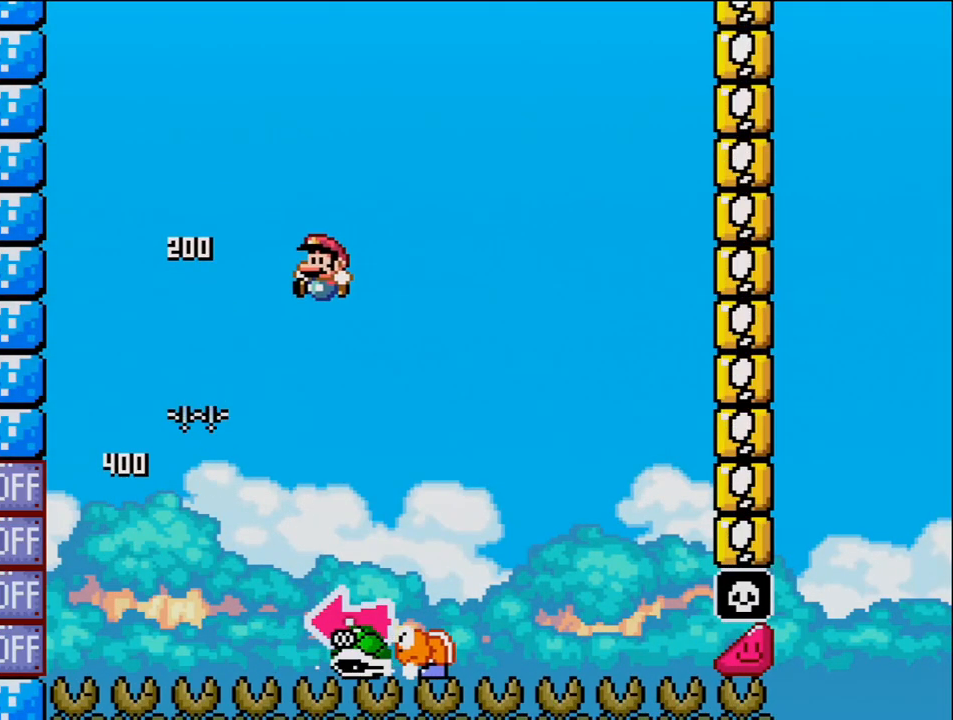
{"buttons": ["B", "Y", "DPAD_LEFT"], "events": [[33, "B", "up"], [133, "DPAD_LEFT", "up"], [167, "DPAD_RIGHT", "down"], [350, "B", "down"], [450, "DPAD_LEFT", "down"], [450, "DPAD_RIGHT", "up"]]}
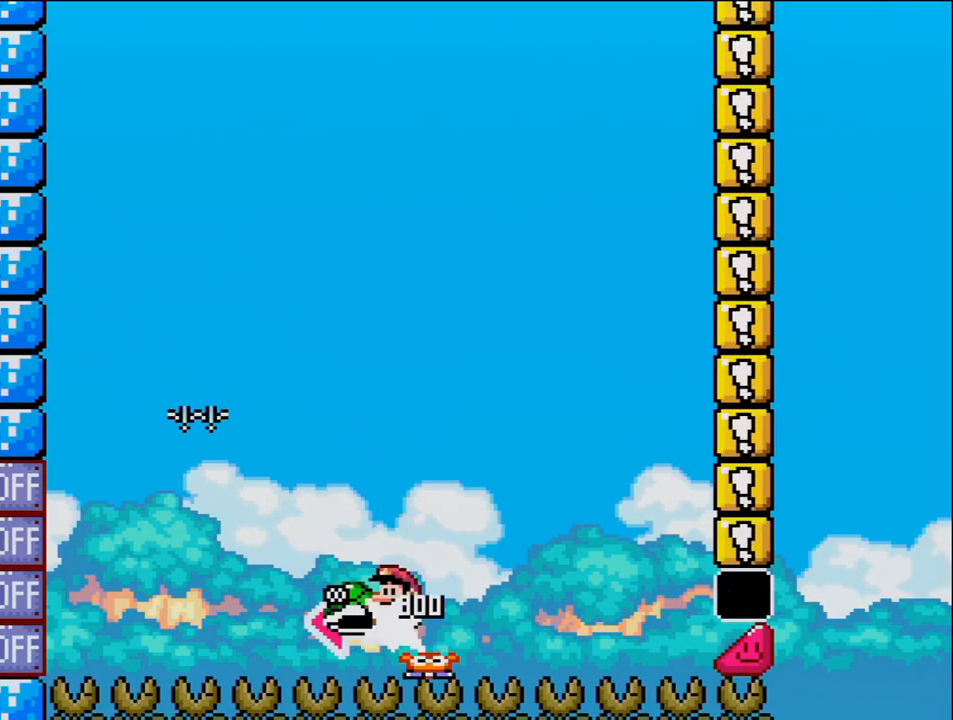
{"buttons": ["B", "Y", "DPAD_RIGHT"], "events": [[133, "Y", "up"], [200, "DPAD_LEFT", "up"], [250, "Y", "down"], [350, "DPAD_RIGHT", "down"]]}
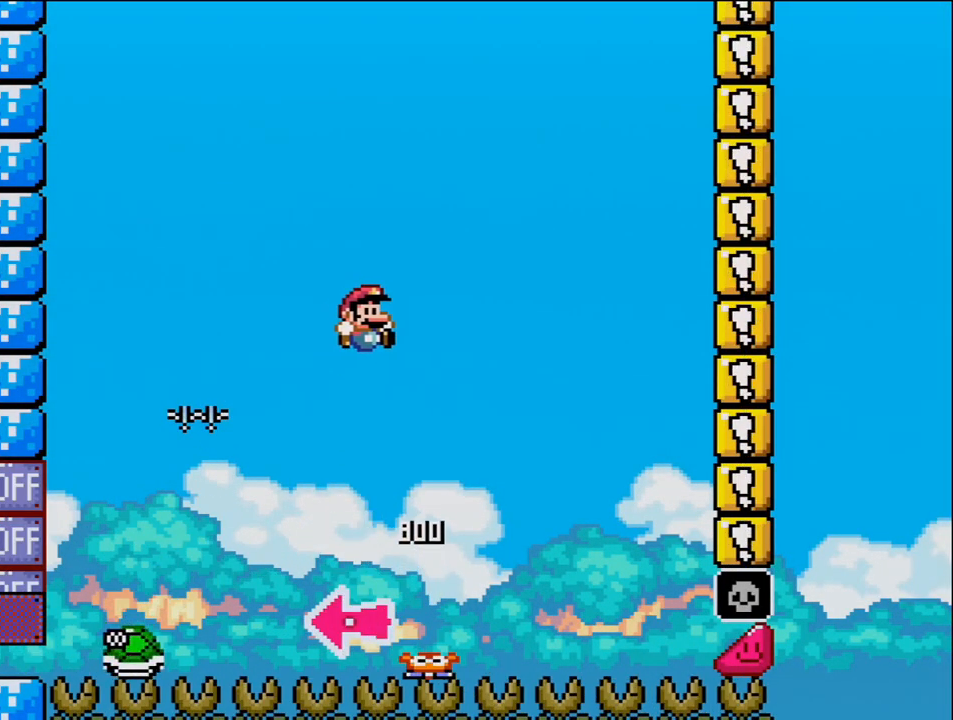
{"buttons": ["B", "Y"], "events": [[217, "DPAD_RIGHT", "up"]]}
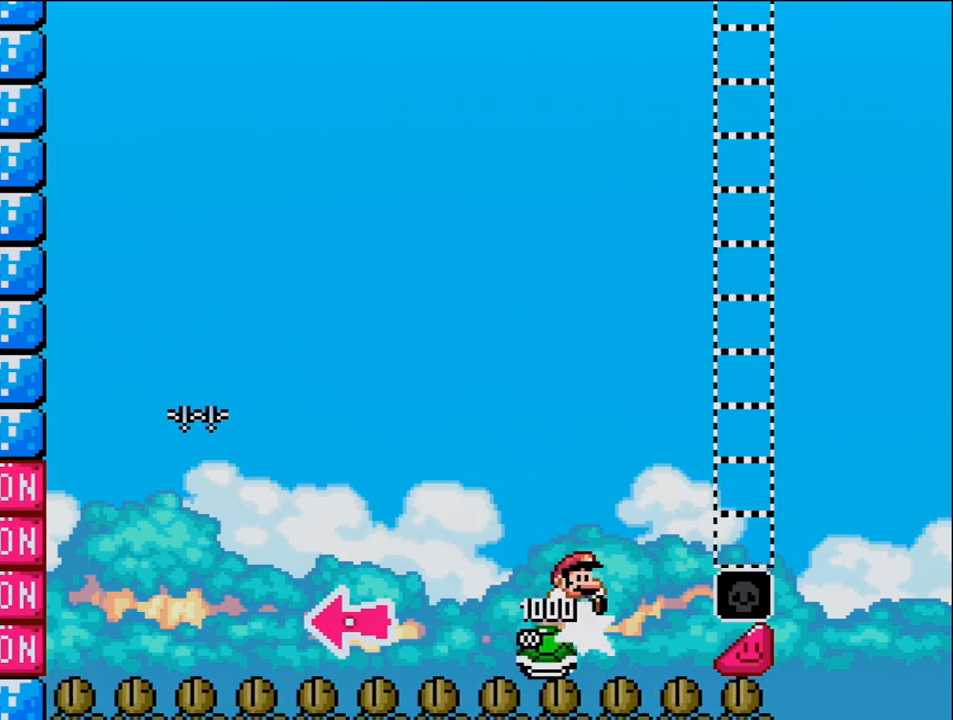
{"buttons": ["Y", "DPAD_RIGHT"], "events": [[67, "DPAD_RIGHT", "down"], [500, "B", "up"]]}
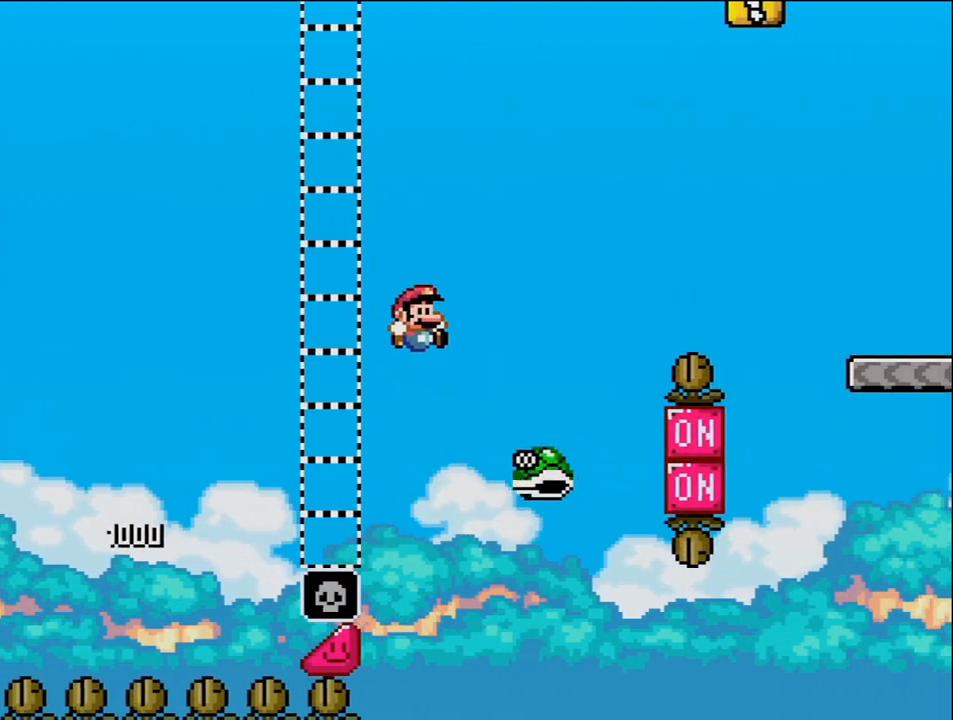
{"buttons": ["B", "Y", "DPAD_RIGHT"], "events": [[167, "B", "down"]]}
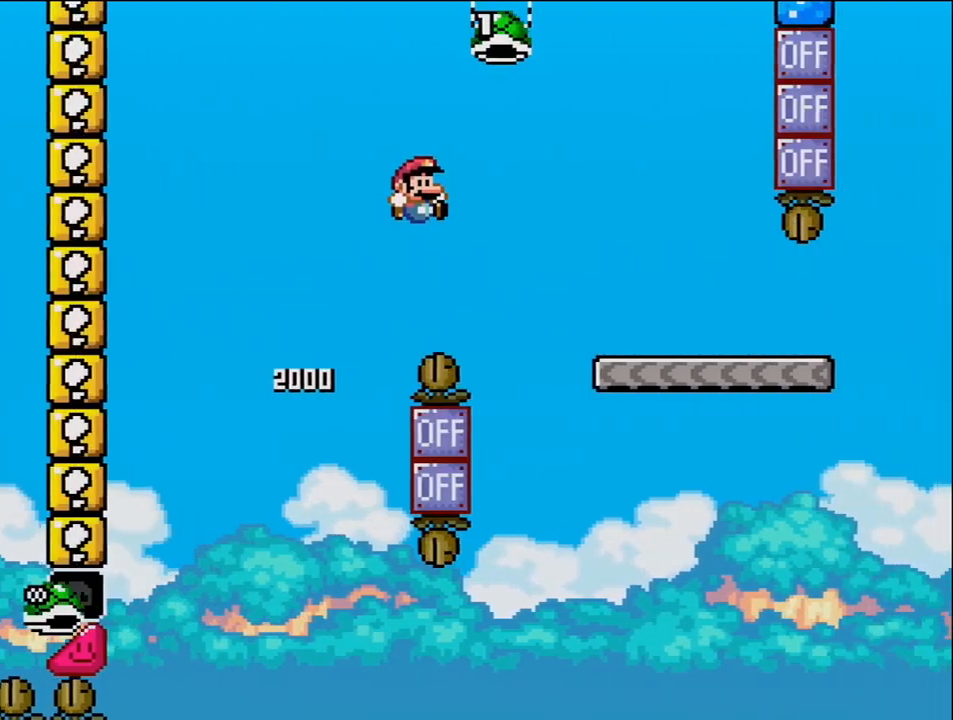
{"buttons": ["Y", "DPAD_RIGHT"], "events": [[317, "B", "up"]]}
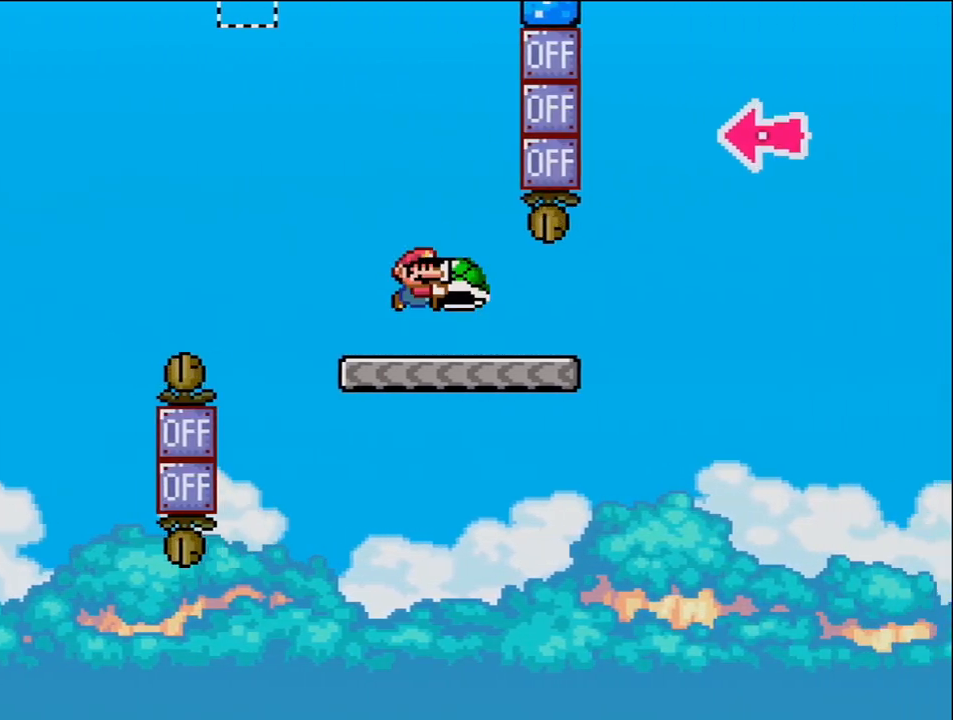
{"buttons": ["B", "Y", "DPAD_RIGHT"], "events": [[283, "B", "down"]]}
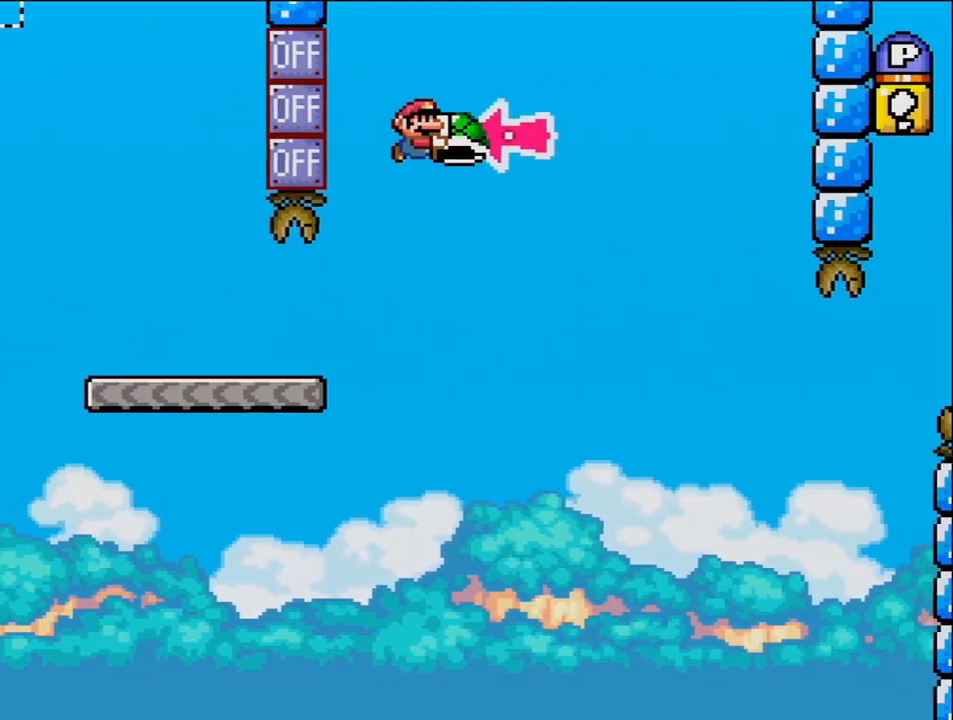
{"buttons": ["B", "Y", "DPAD_RIGHT"], "events": [[133, "DPAD_RIGHT", "up"], [183, "DPAD_LEFT", "down"], [250, "Y", "up"], [283, "DPAD_LEFT", "up"], [283, "DPAD_RIGHT", "down"], [383, "Y", "down"]]}
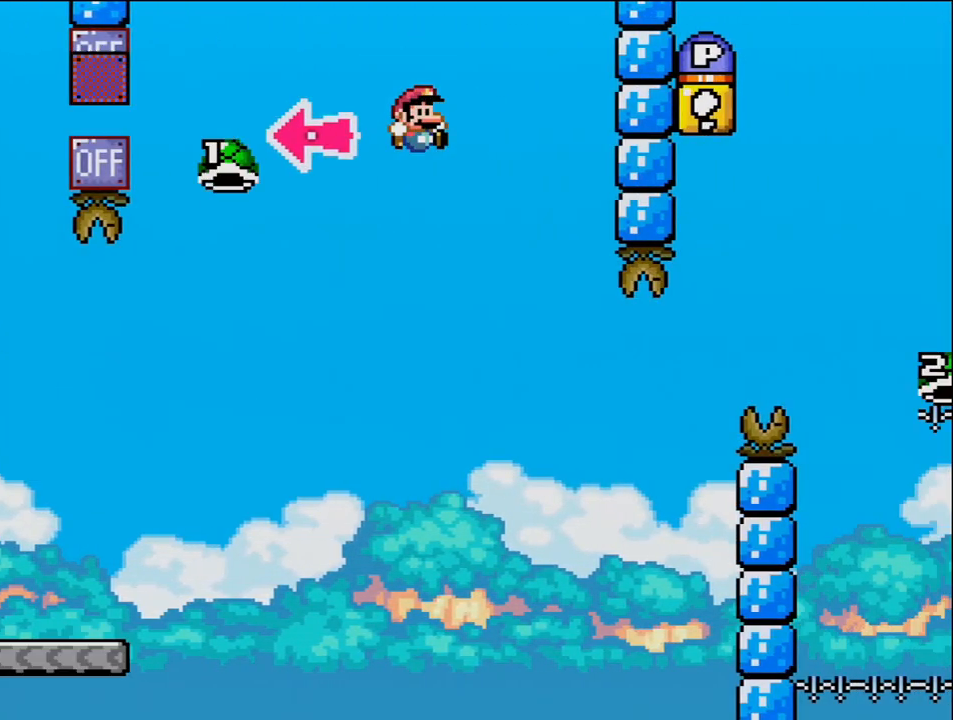
{"buttons": ["B", "Y", "DPAD_RIGHT"], "events": [[233, "DPAD_LEFT", "down"], [233, "DPAD_RIGHT", "up"], [283, "DPAD_LEFT", "up"], [317, "DPAD_RIGHT", "down"]]}
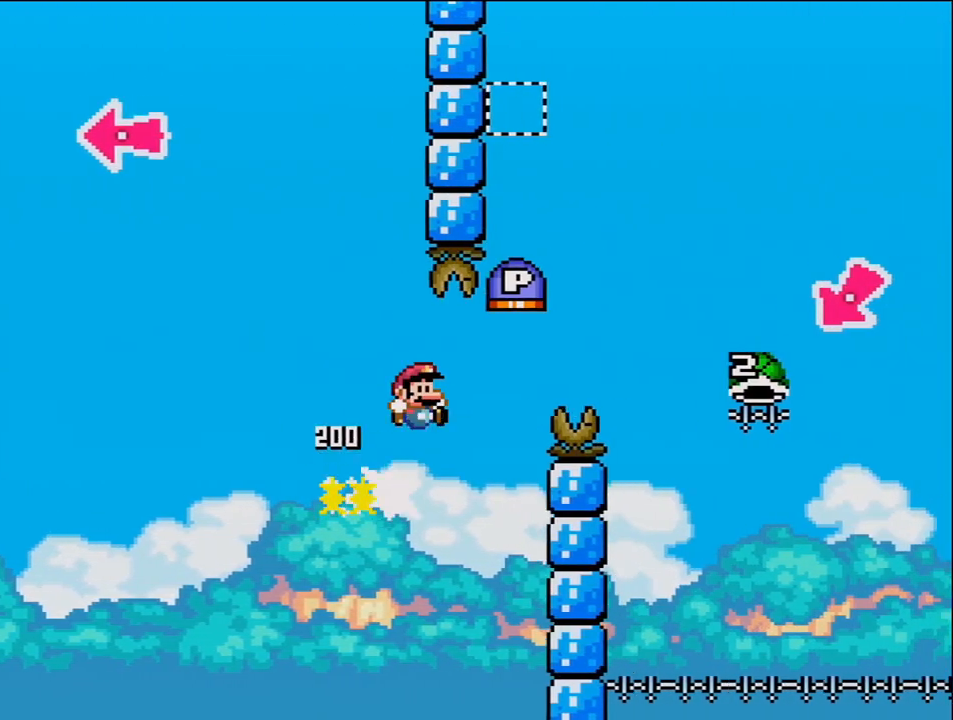
{"buttons": ["Y"], "events": [[450, "B", "up"], [467, "DPAD_RIGHT", "up"]]}